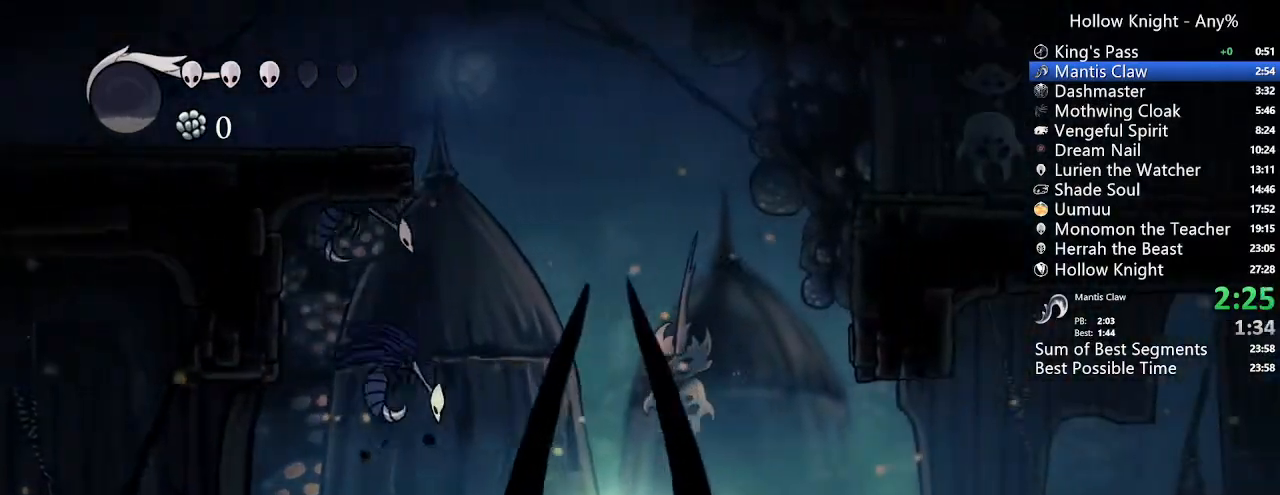
Gameplay with a controller (Xbox layout); each line is a JSON object with the inputs held at the frame after it (dt_ms = milliseconds from this image to that frame). Not read: L3 R3 SELECT.
{"dt_ms": 500, "buttons": ["DPAD_RIGHT"], "left_stick": "center", "right_stick": "center"}
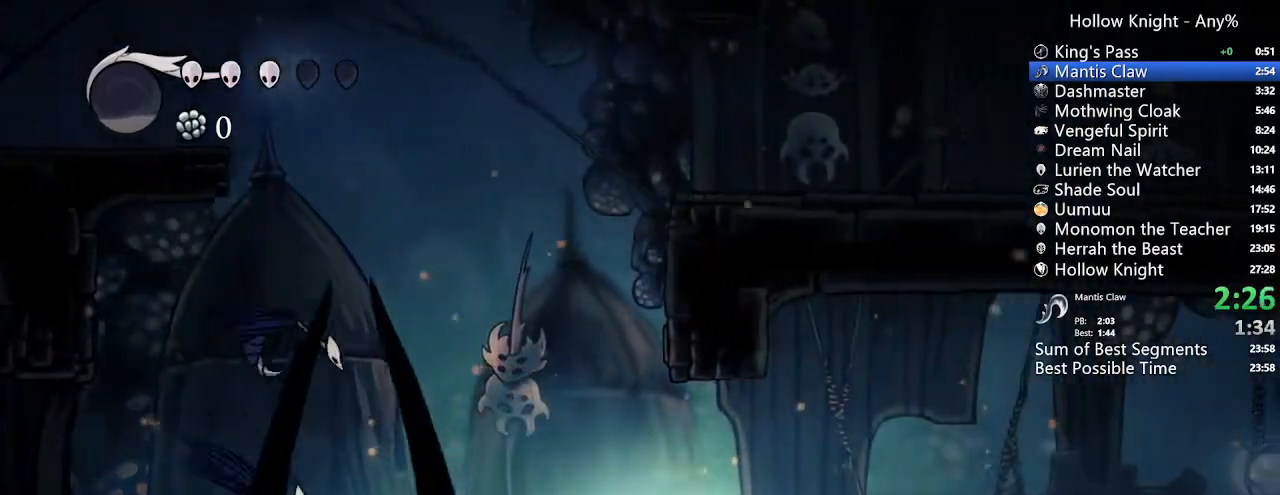
{"dt_ms": 500, "buttons": ["A"], "left_stick": "center", "right_stick": "center"}
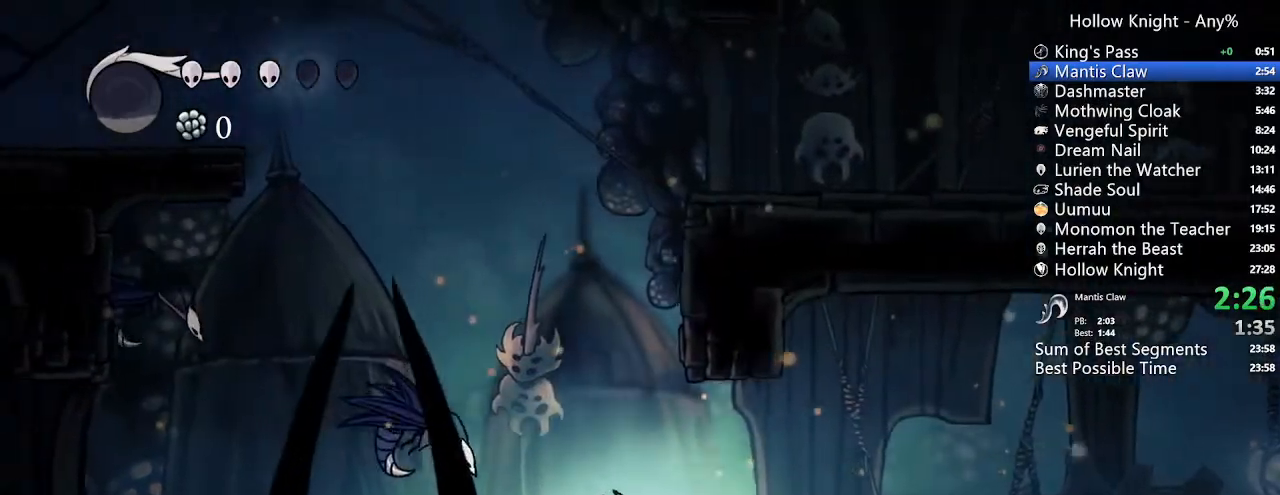
{"dt_ms": 1000, "buttons": ["X", "DPAD_DOWN", "DPAD_LEFT"], "left_stick": "center", "right_stick": "center"}
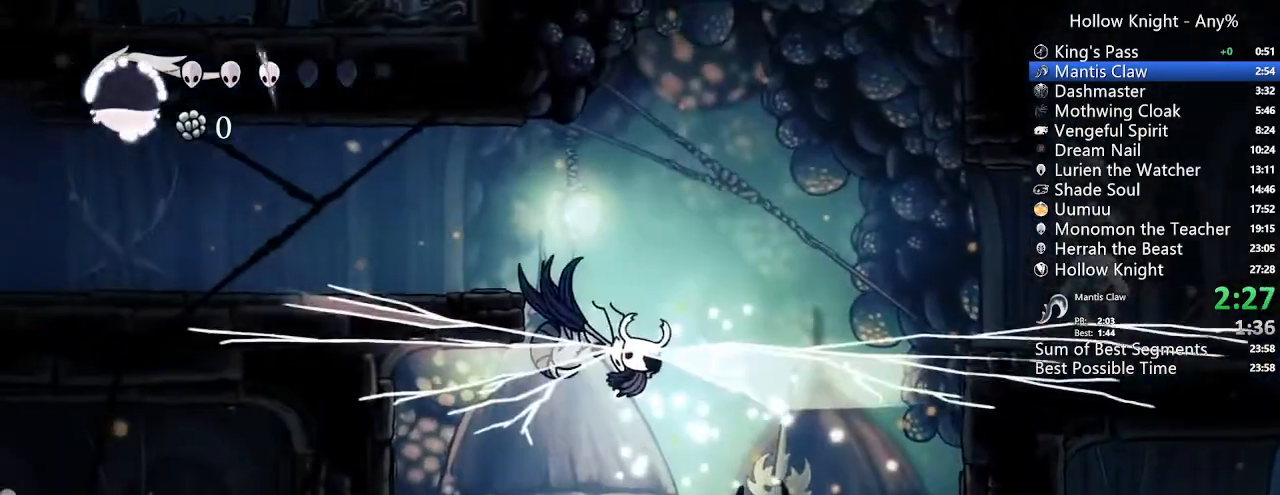
{"dt_ms": 1000, "buttons": ["X", "DPAD_DOWN", "DPAD_LEFT"], "left_stick": "center", "right_stick": "center"}
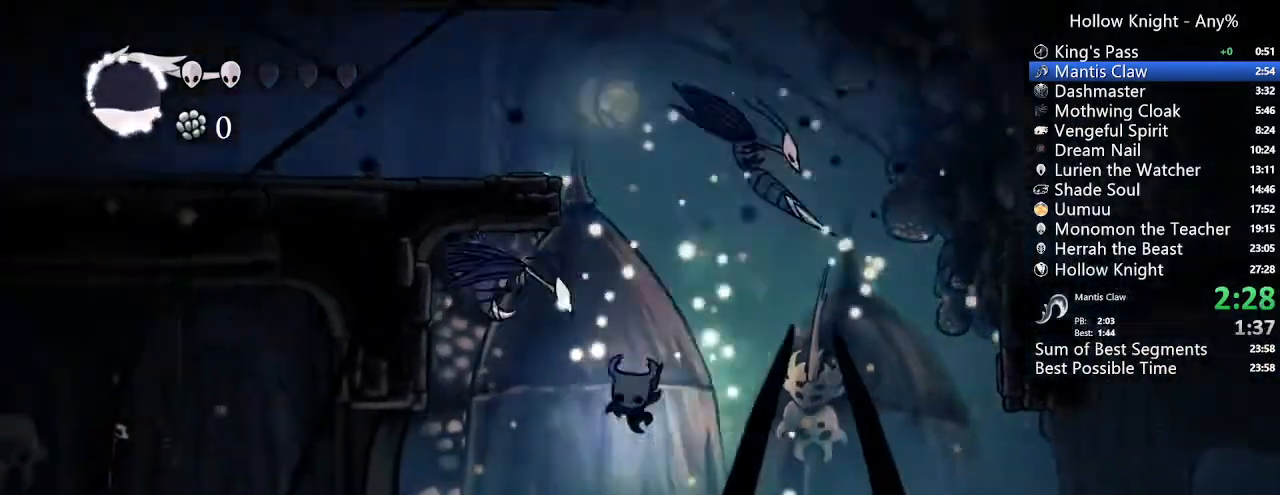
{"dt_ms": 500, "buttons": ["A"], "left_stick": "center", "right_stick": "center"}